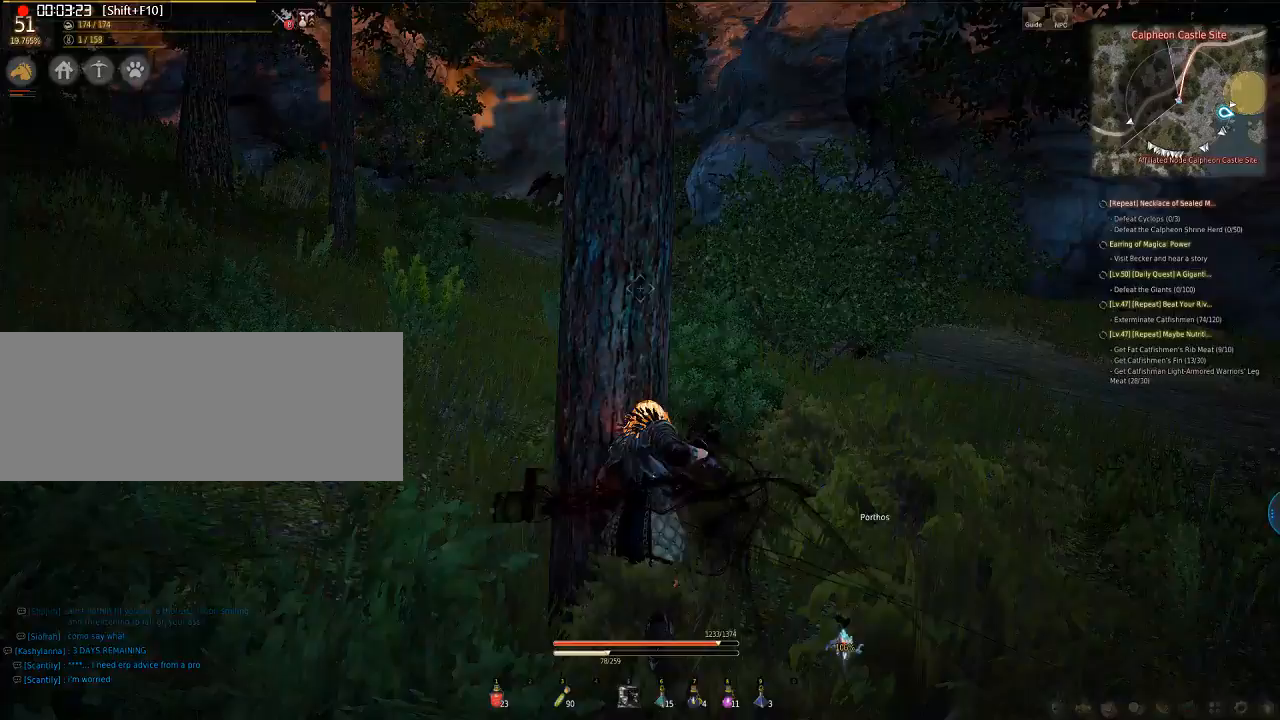
Gameplay with keyboard and mouse; each line is a JSON object with the keys and mouse buttons held at the frame after it. "events" lists presses ("down") and releases ("up") of "a", "d", "e", "f", "q", "s", "shift", "space", "tab", "w", "mouse_left" and "mouse_right" between this image and that frame as [ms after this image, input, new state], when the widget could be followed in between. "mouse_left", "mouse_right" = the "left", "right" buttons of the "mouse" list. No other keys are recorded. Mouse movement is not recorded.
{"keys": ["w"], "mouse": [], "events": []}
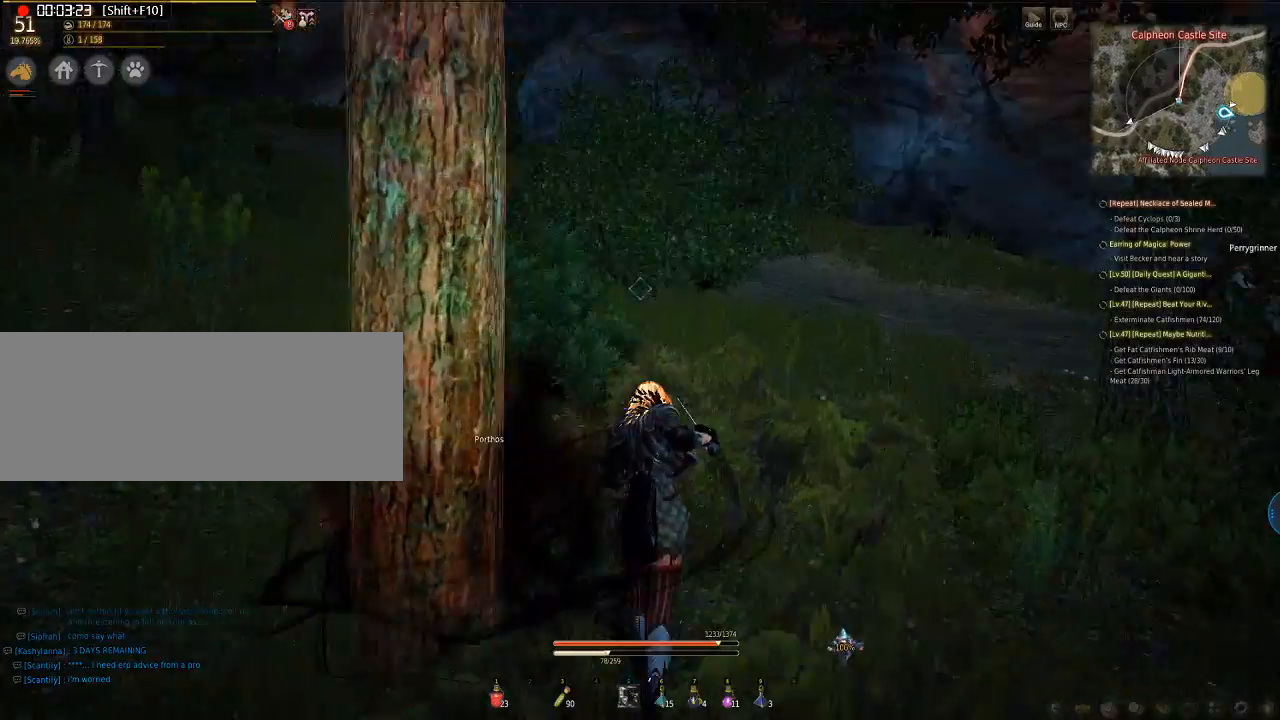
{"keys": ["w"], "mouse": [], "events": []}
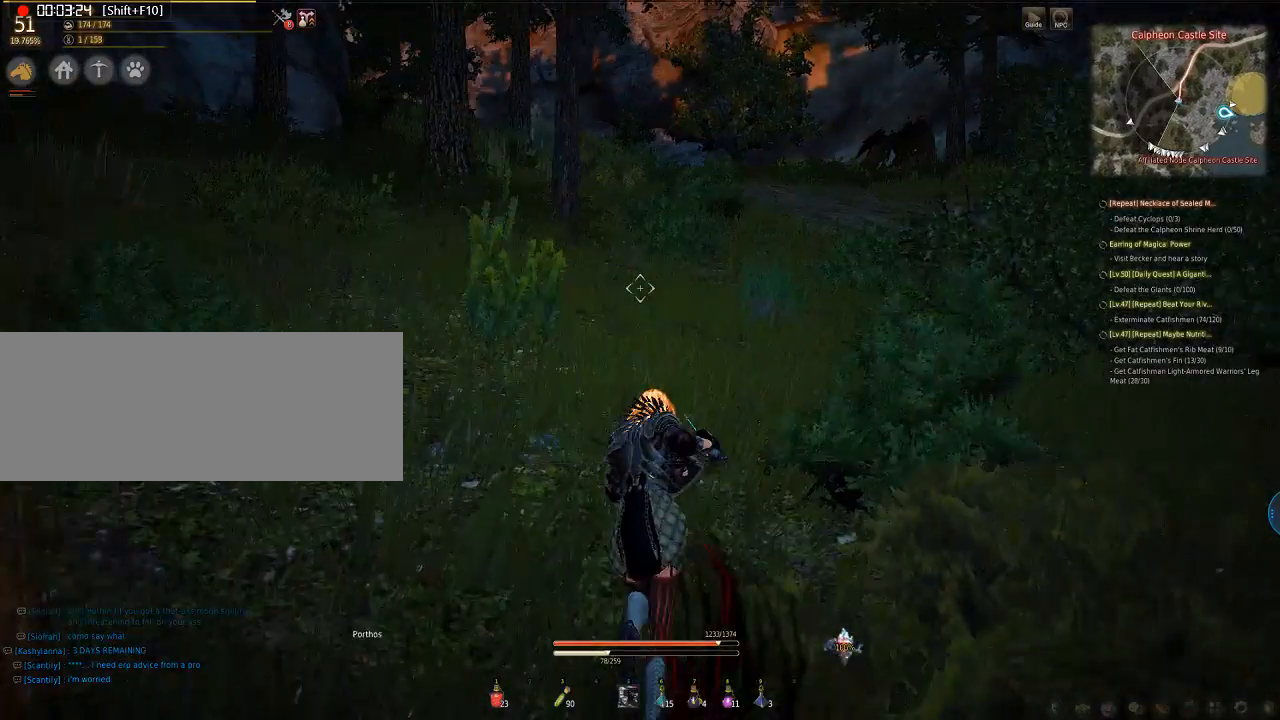
{"keys": ["w"], "mouse": [], "events": []}
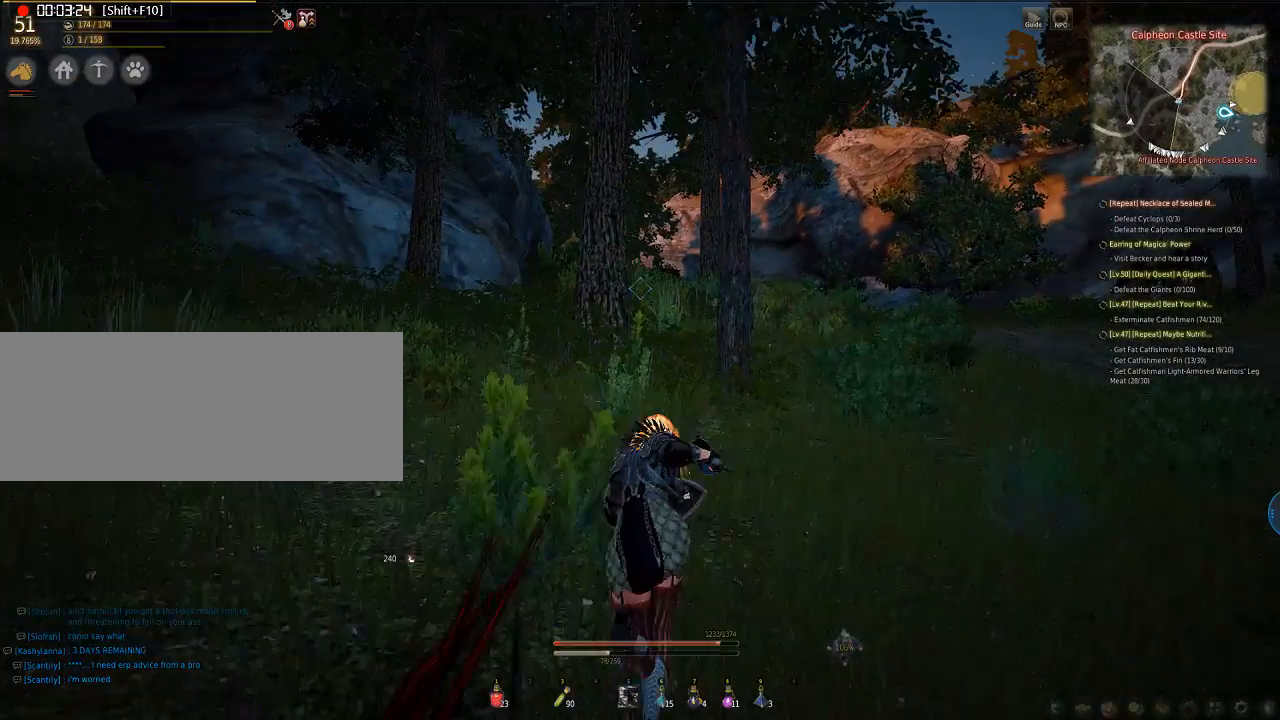
{"keys": ["w"], "mouse": [], "events": []}
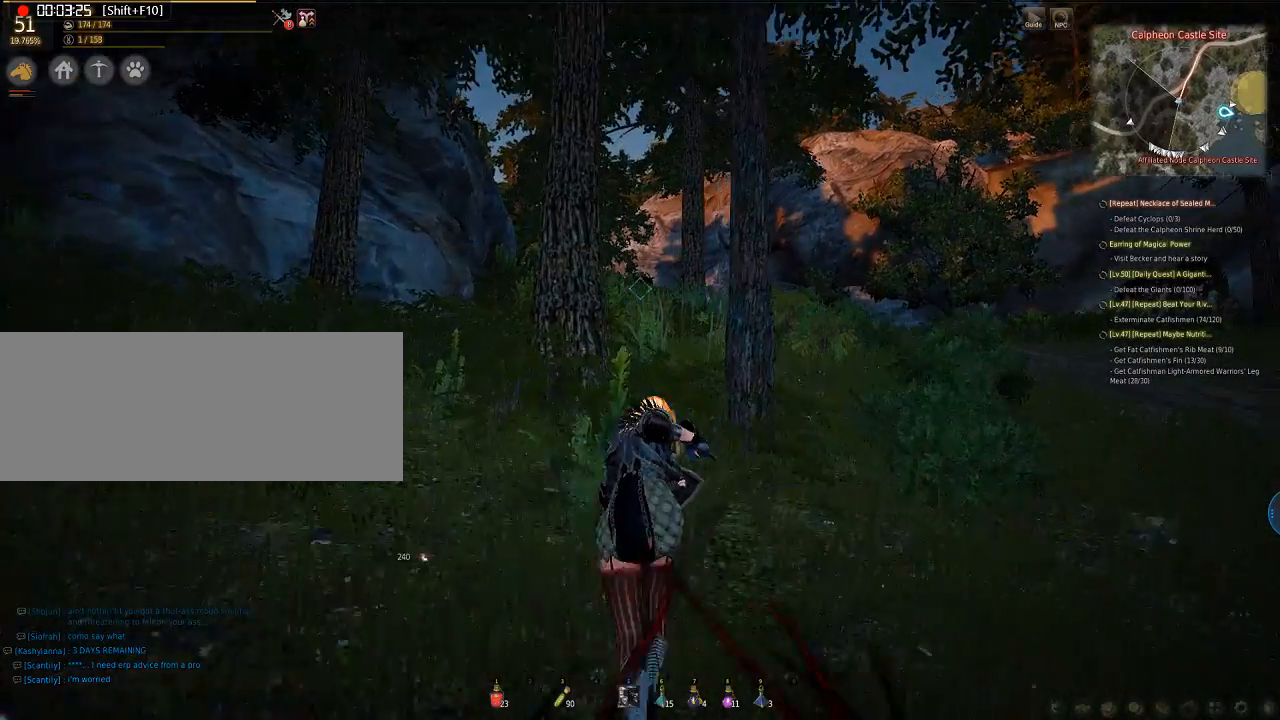
{"keys": ["w"], "mouse": [], "events": []}
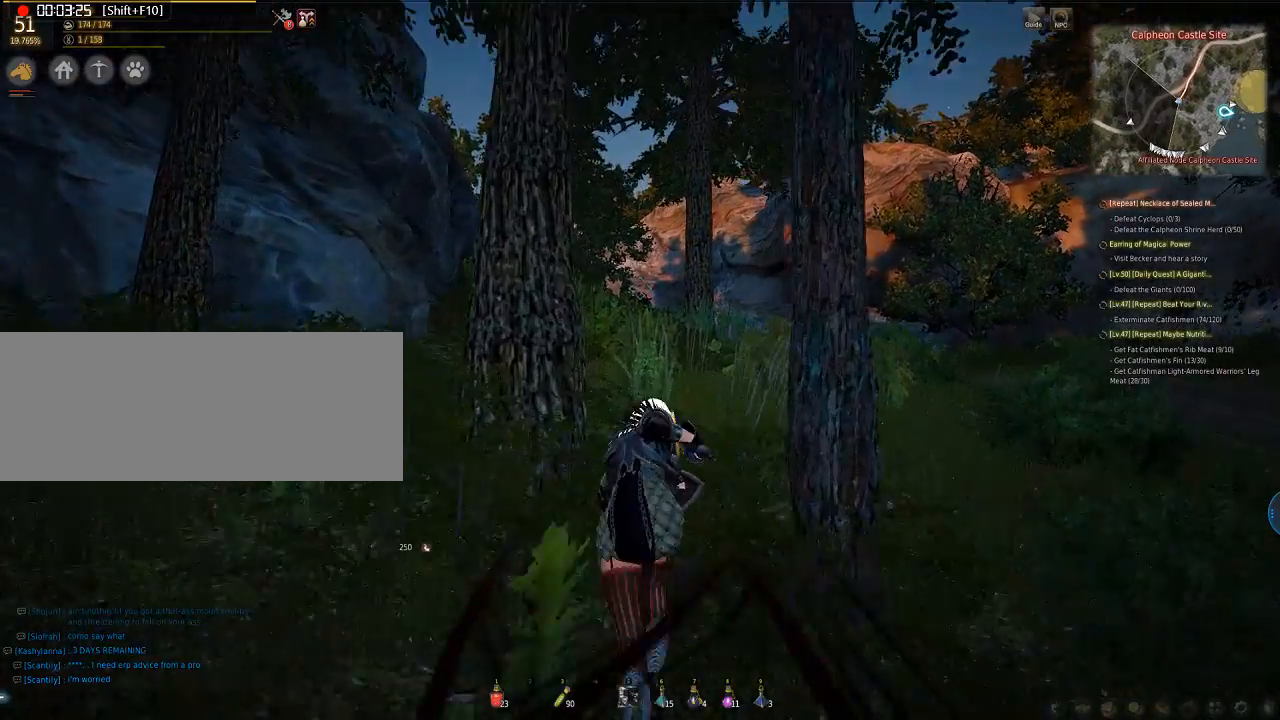
{"keys": ["w"], "mouse": [], "events": []}
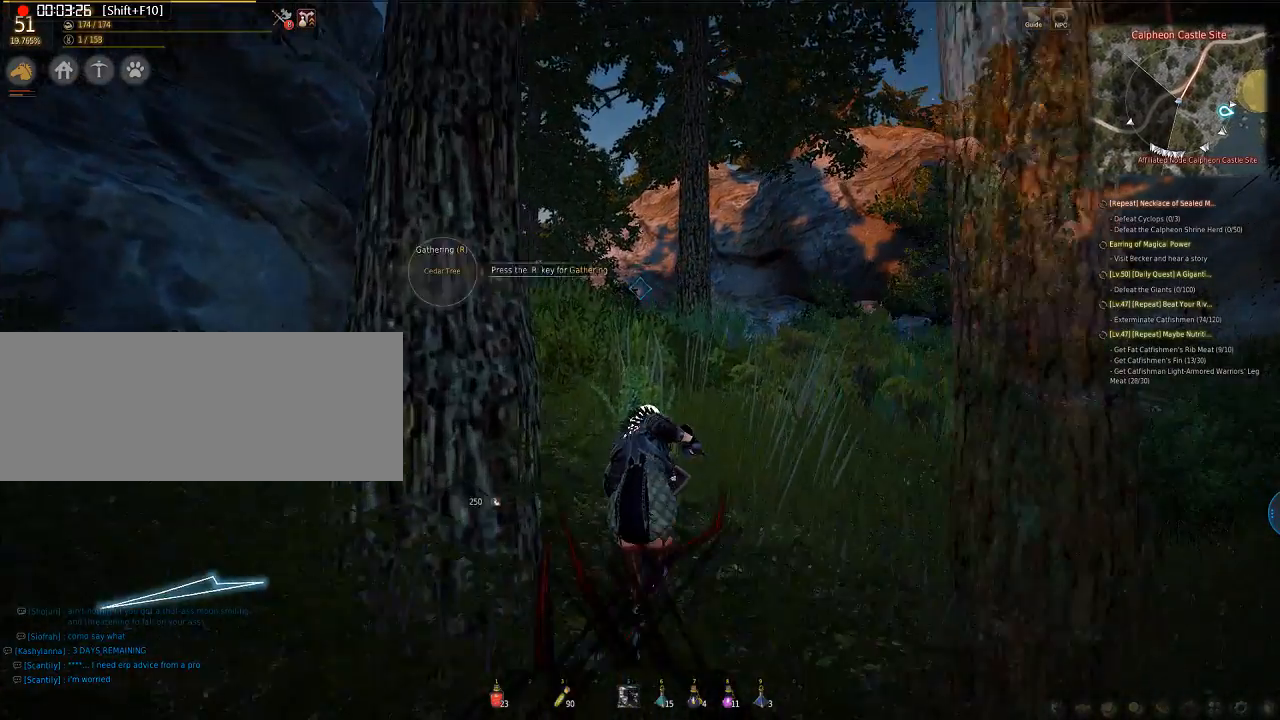
{"keys": ["w"], "mouse": [], "events": []}
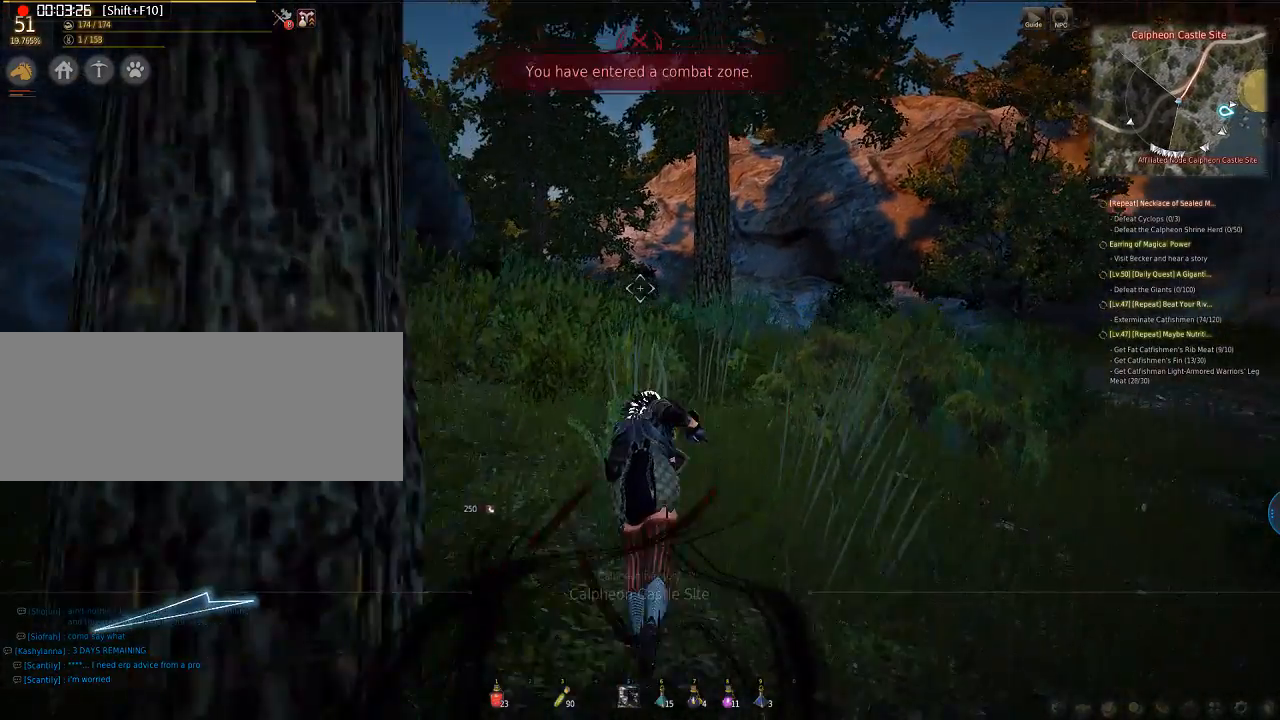
{"keys": ["w"], "mouse": [], "events": []}
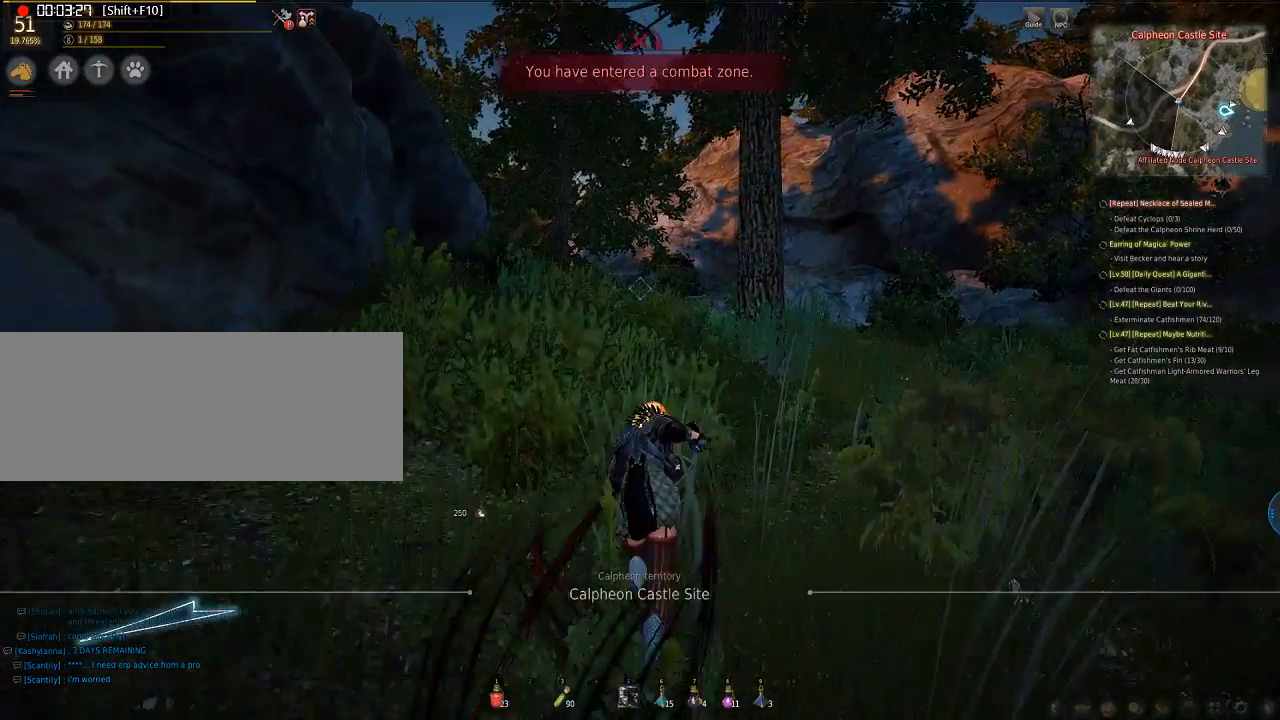
{"keys": ["w"], "mouse": [], "events": [[134, "f", "down"], [268, "f", "up"]]}
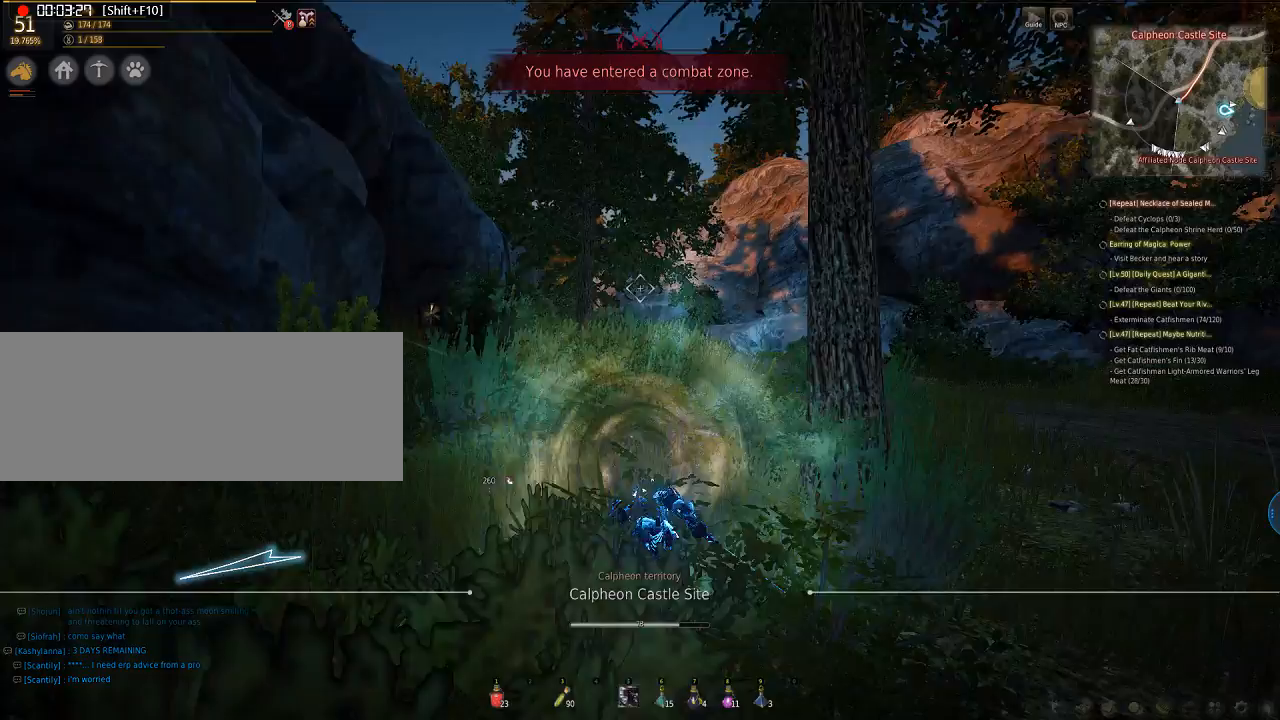
{"keys": ["w"], "mouse": [], "events": []}
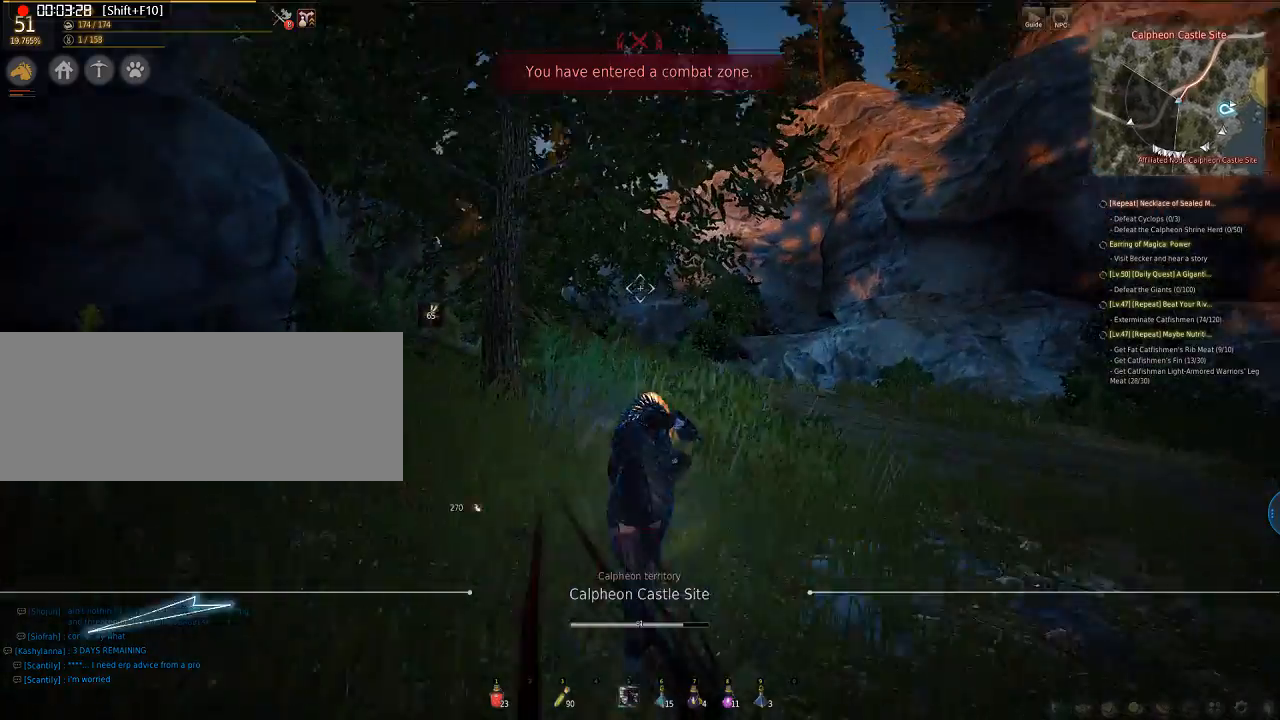
{"keys": ["w"], "mouse": [], "events": []}
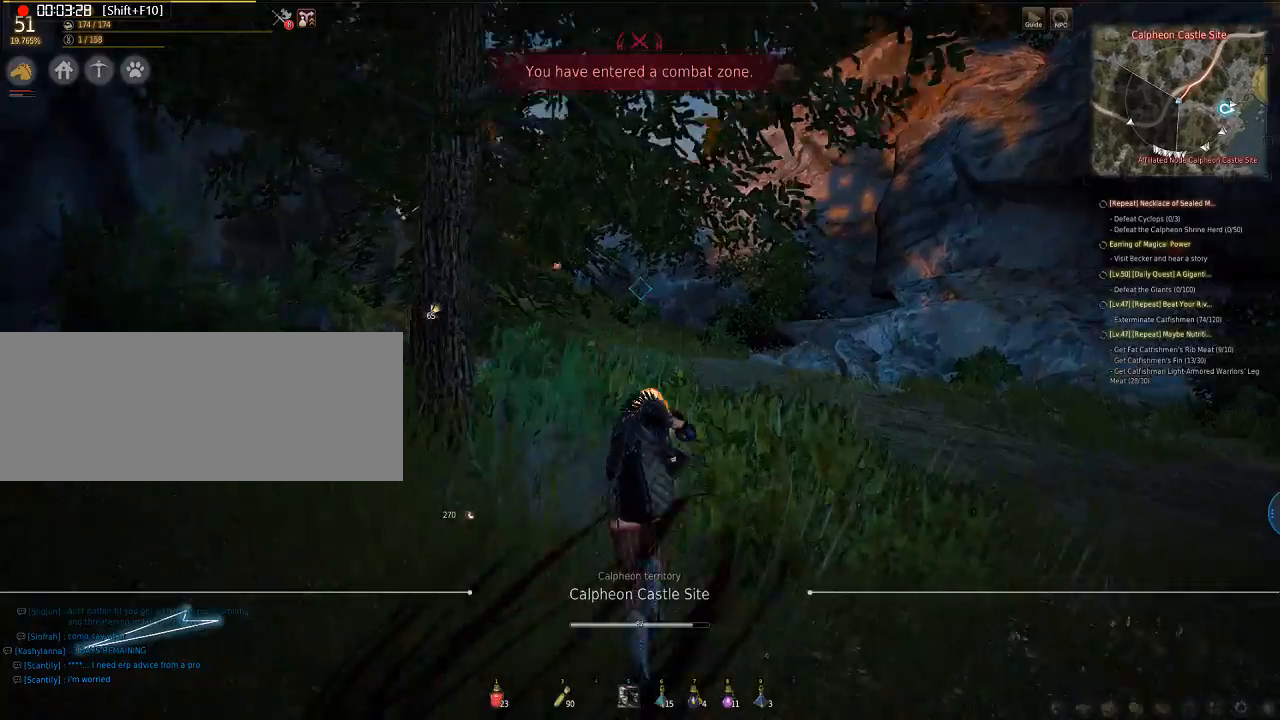
{"keys": ["w"], "mouse": [], "events": []}
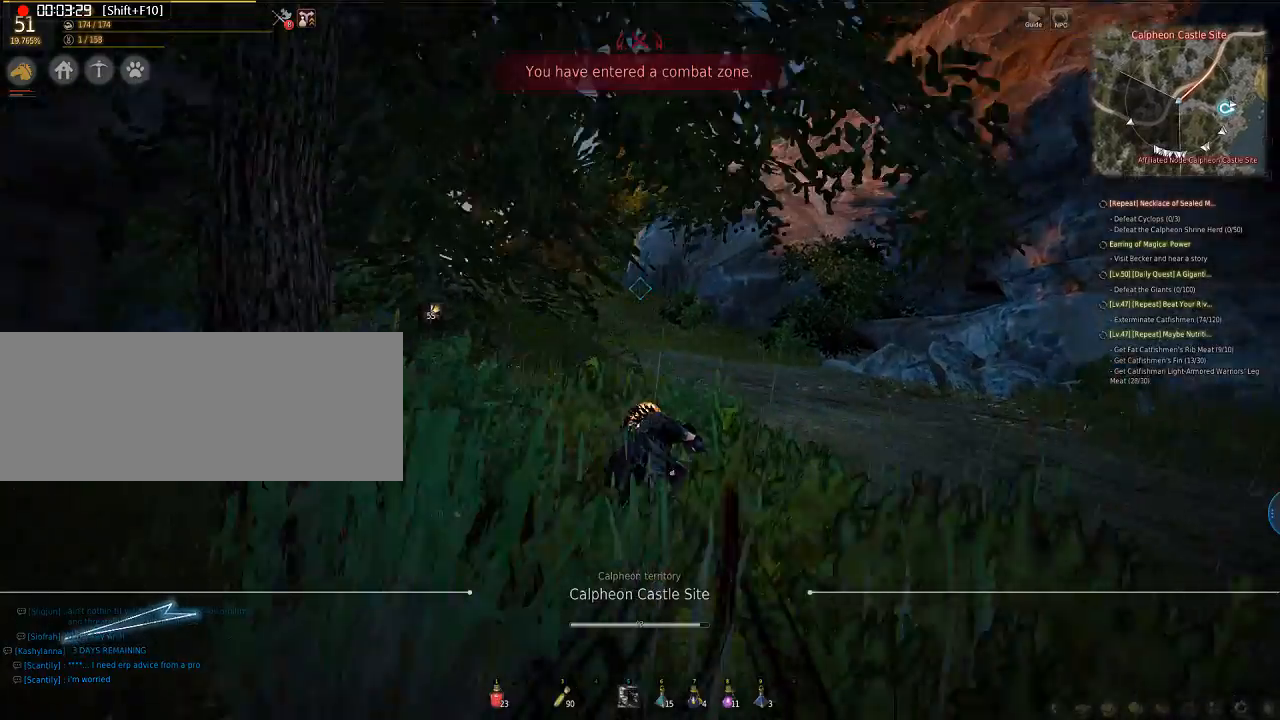
{"keys": ["w"], "mouse": [], "events": []}
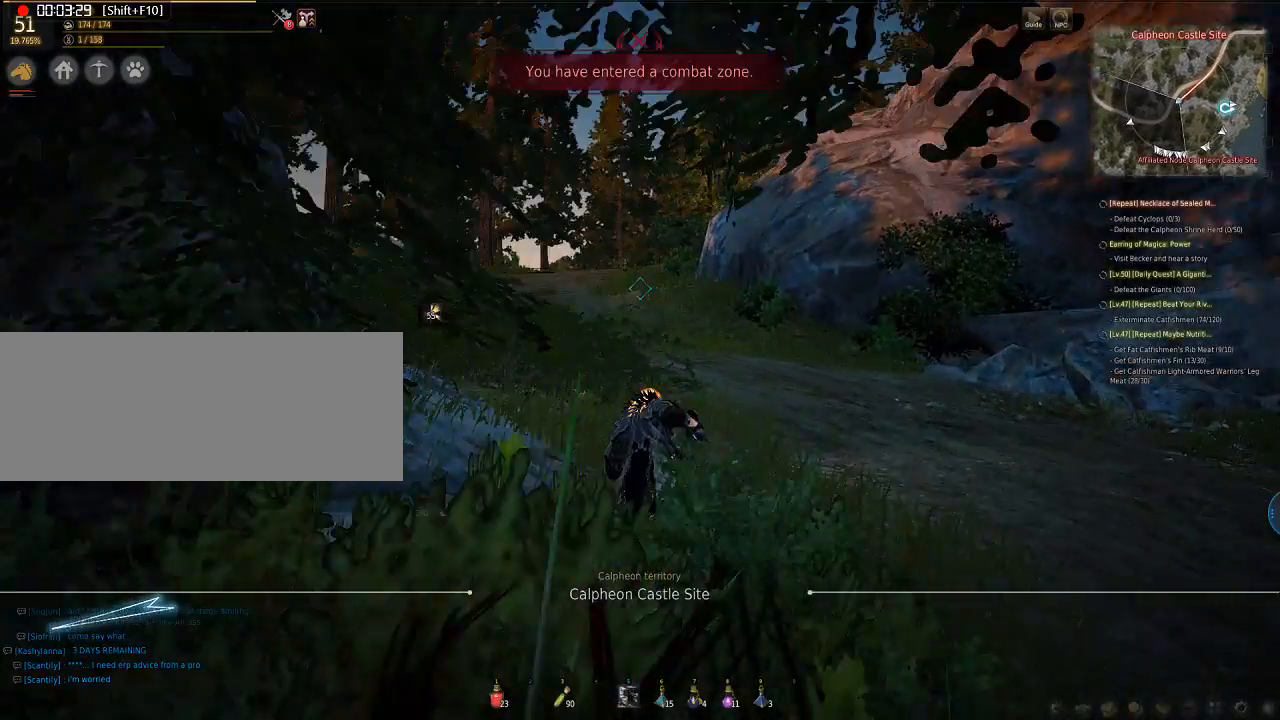
{"keys": ["w"], "mouse": [], "events": []}
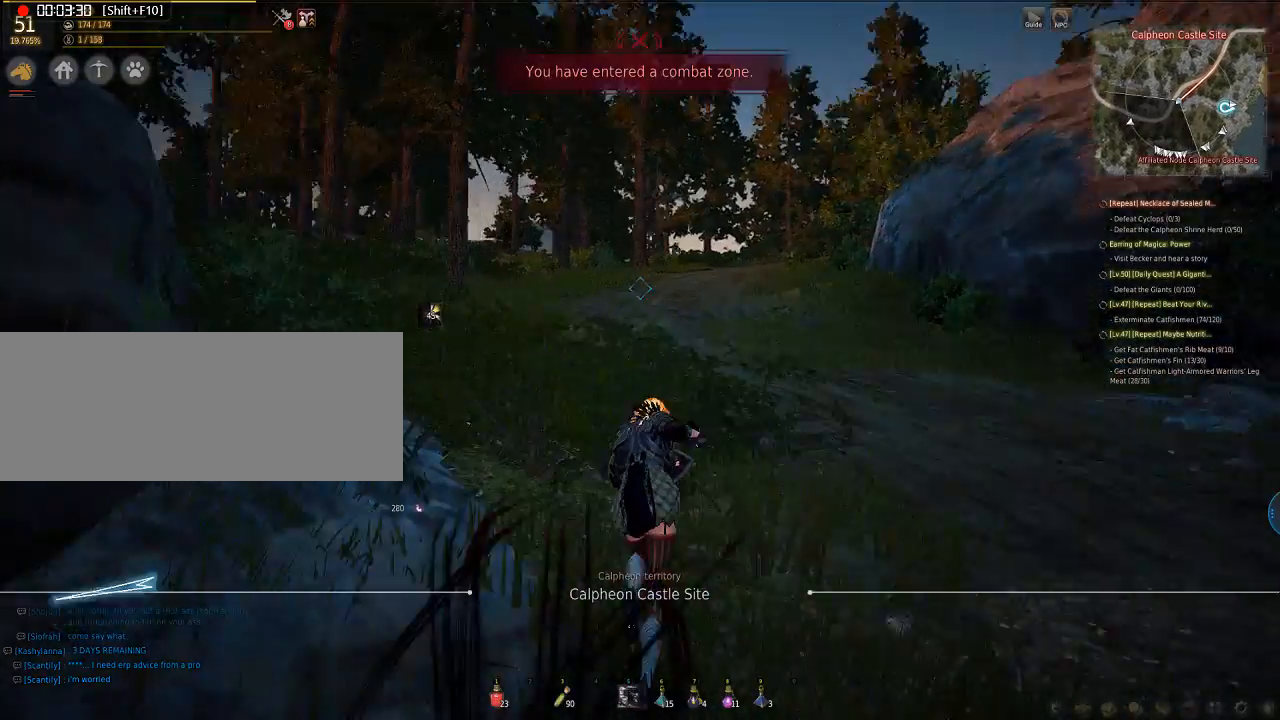
{"keys": ["w"], "mouse": [], "events": []}
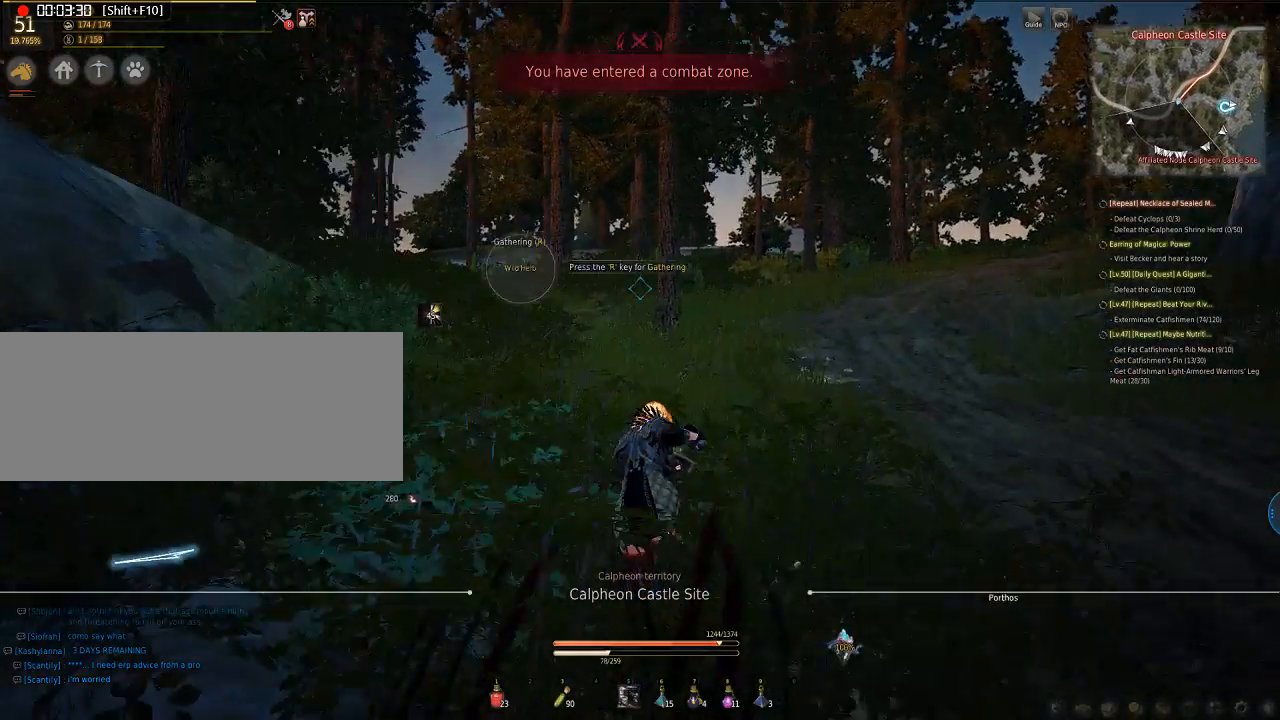
{"keys": ["w"], "mouse": [], "events": []}
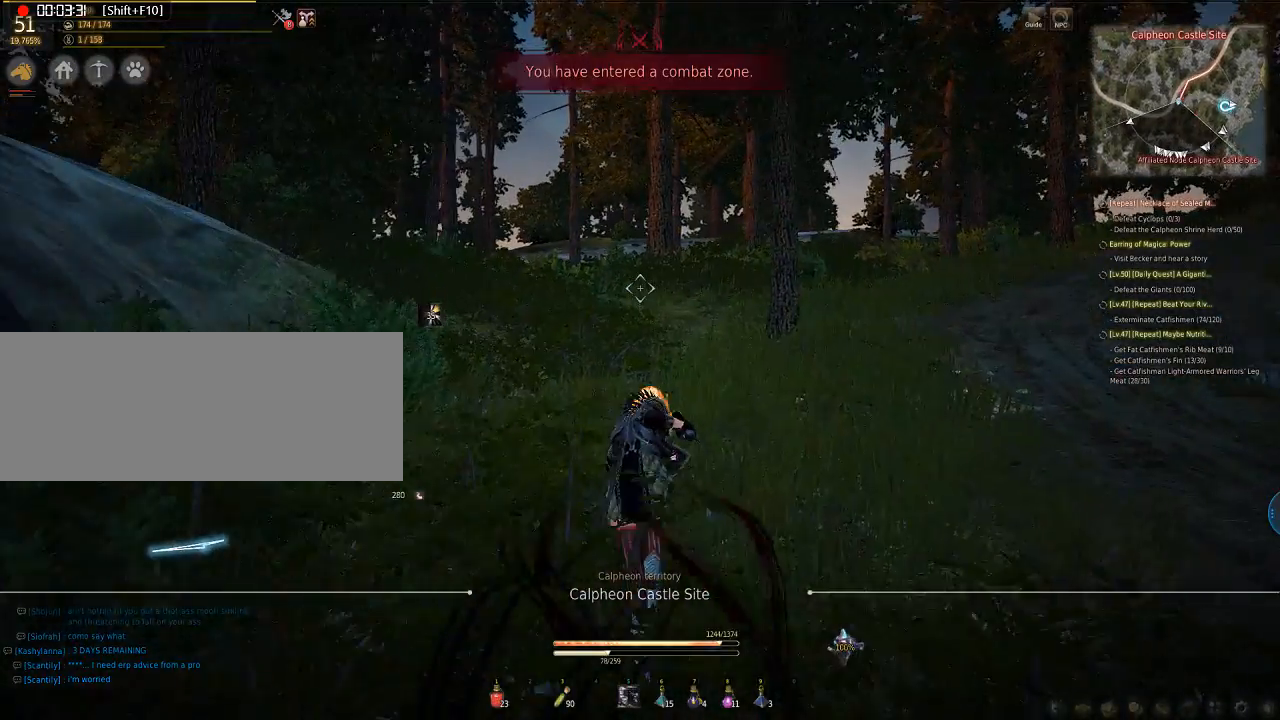
{"keys": ["w"], "mouse": [], "events": []}
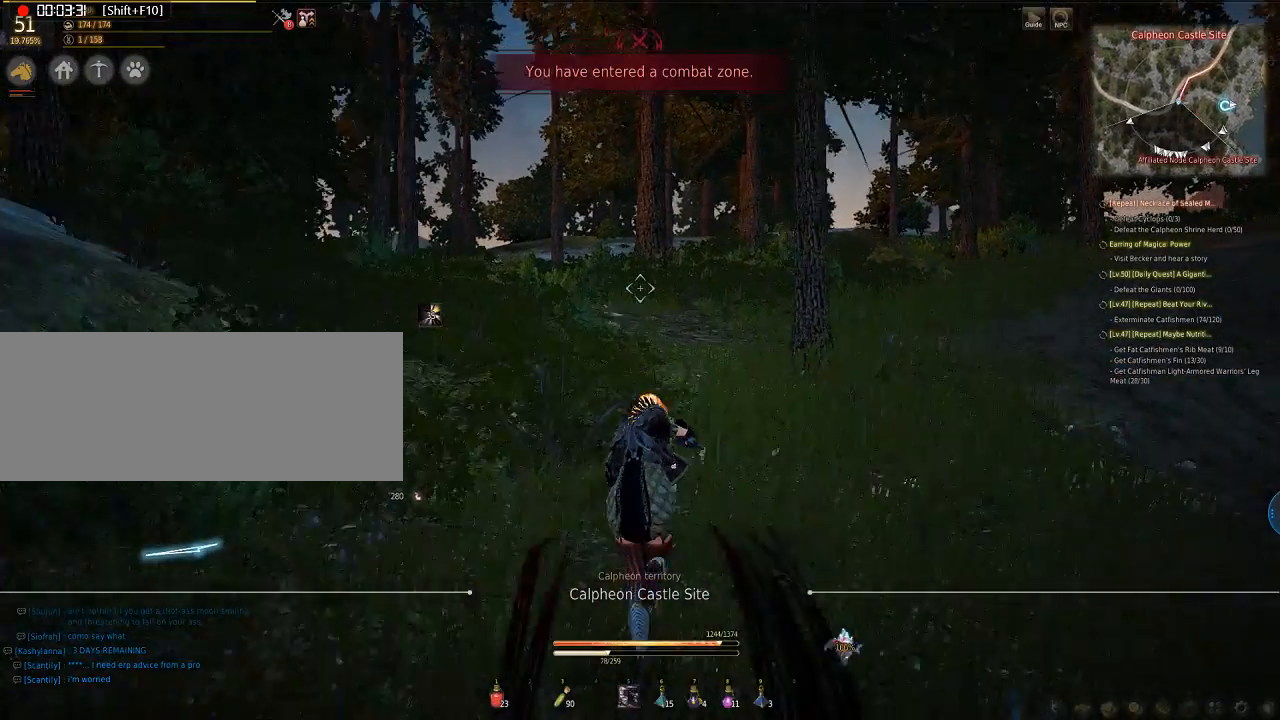
{"keys": ["w"], "mouse": [], "events": []}
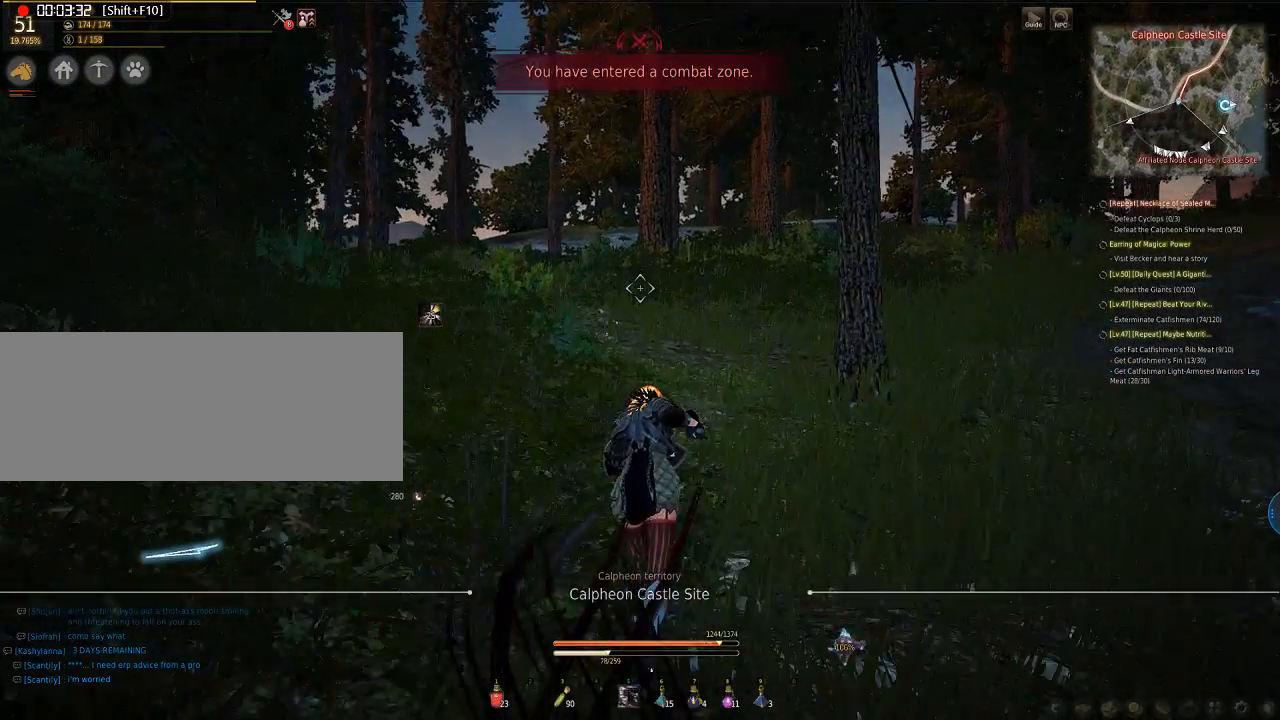
{"keys": ["w"], "mouse": [], "events": []}
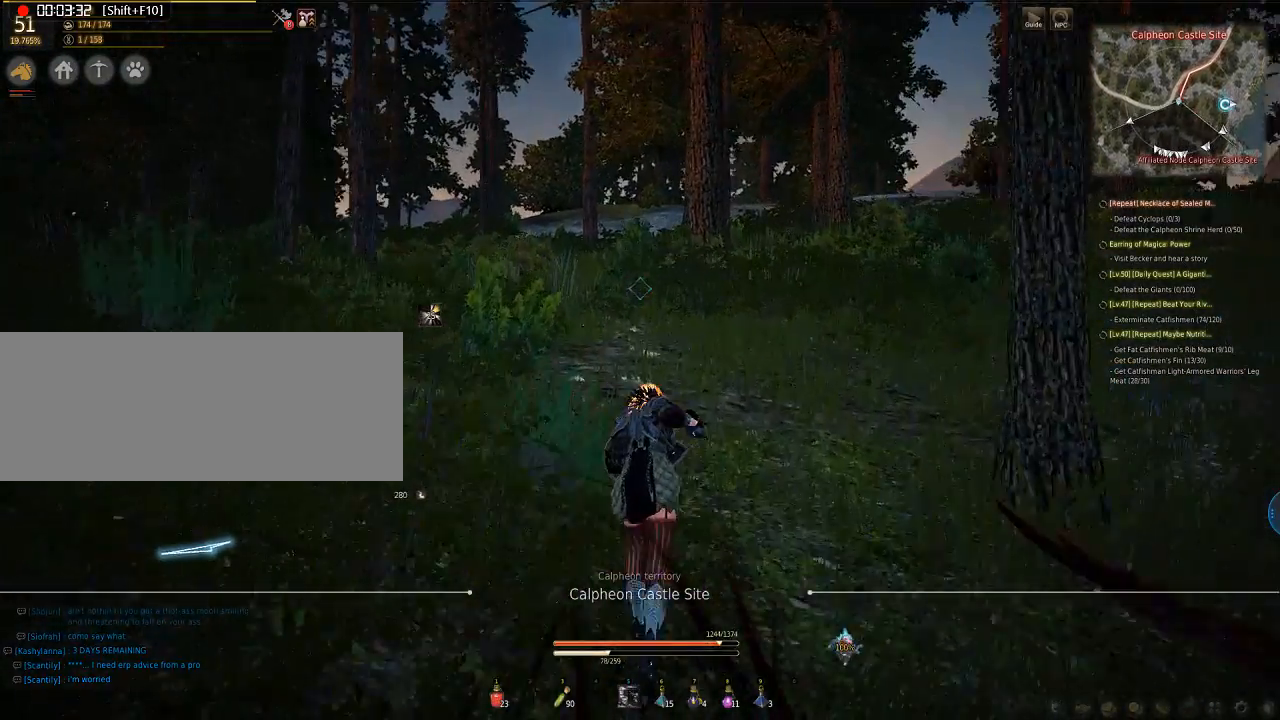
{"keys": ["w"], "mouse": [], "events": []}
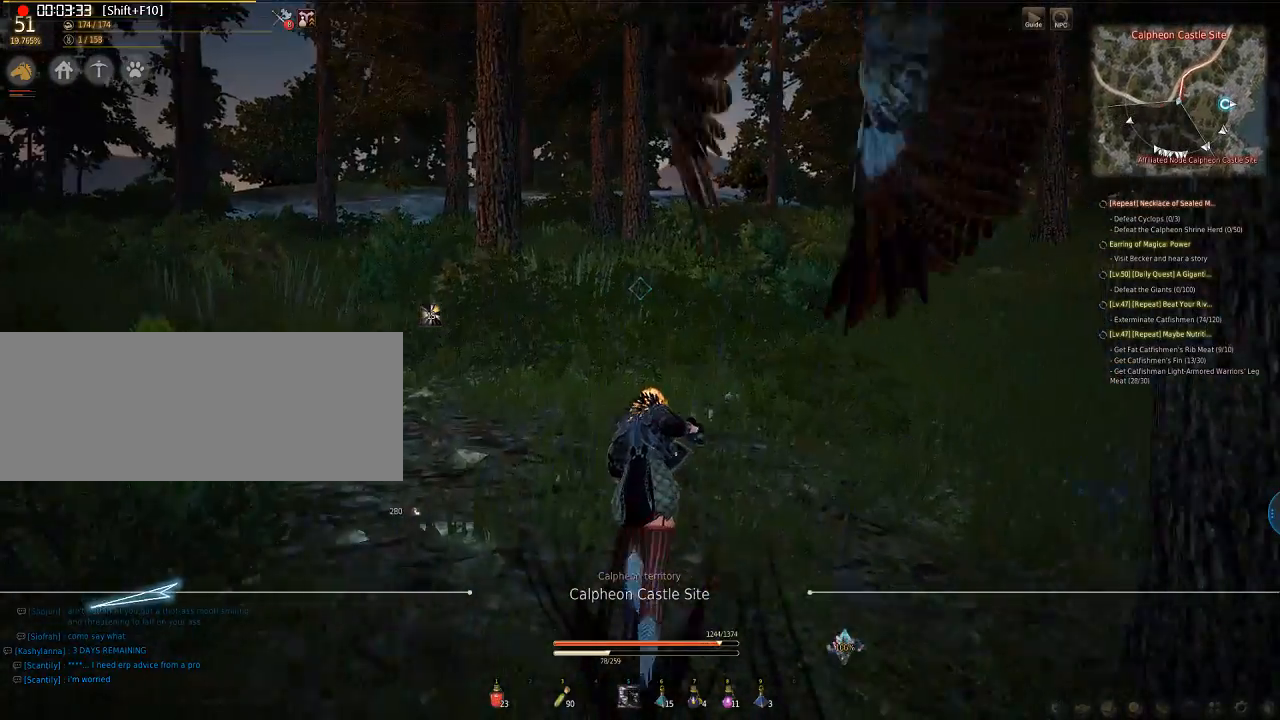
{"keys": ["w"], "mouse": [], "events": []}
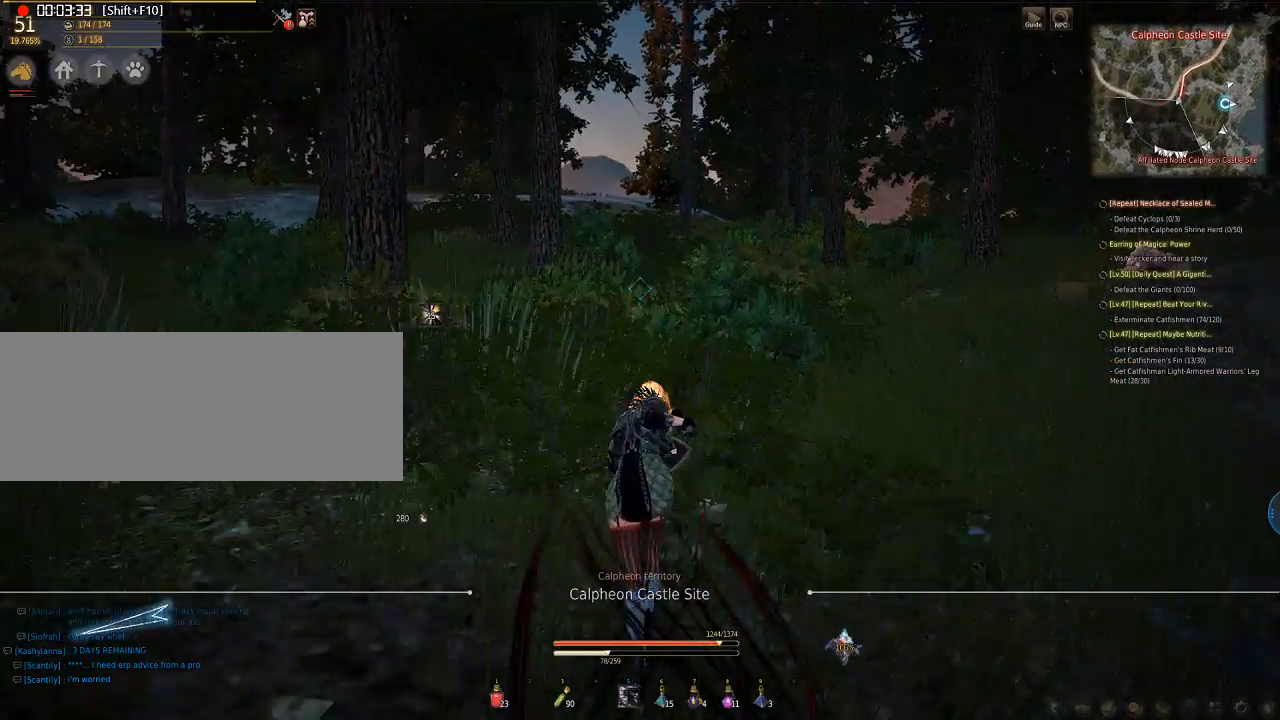
{"keys": ["w"], "mouse": [], "events": []}
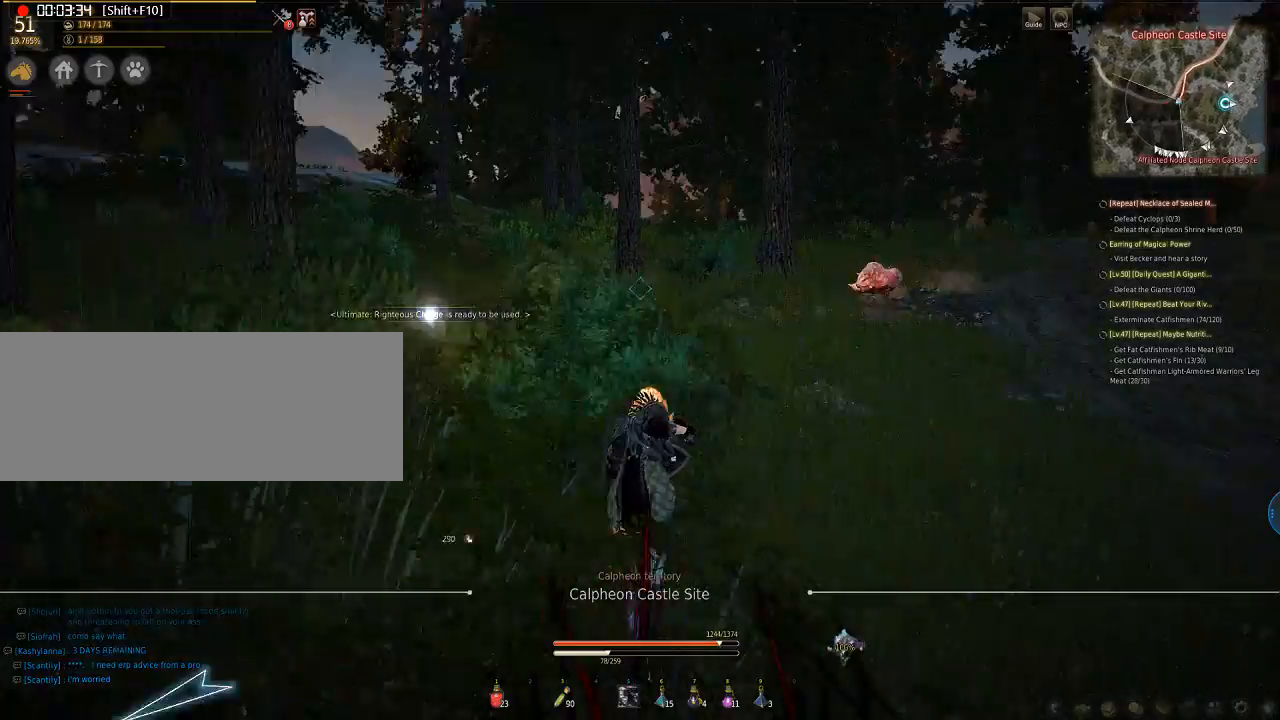
{"keys": ["w"], "mouse": [], "events": []}
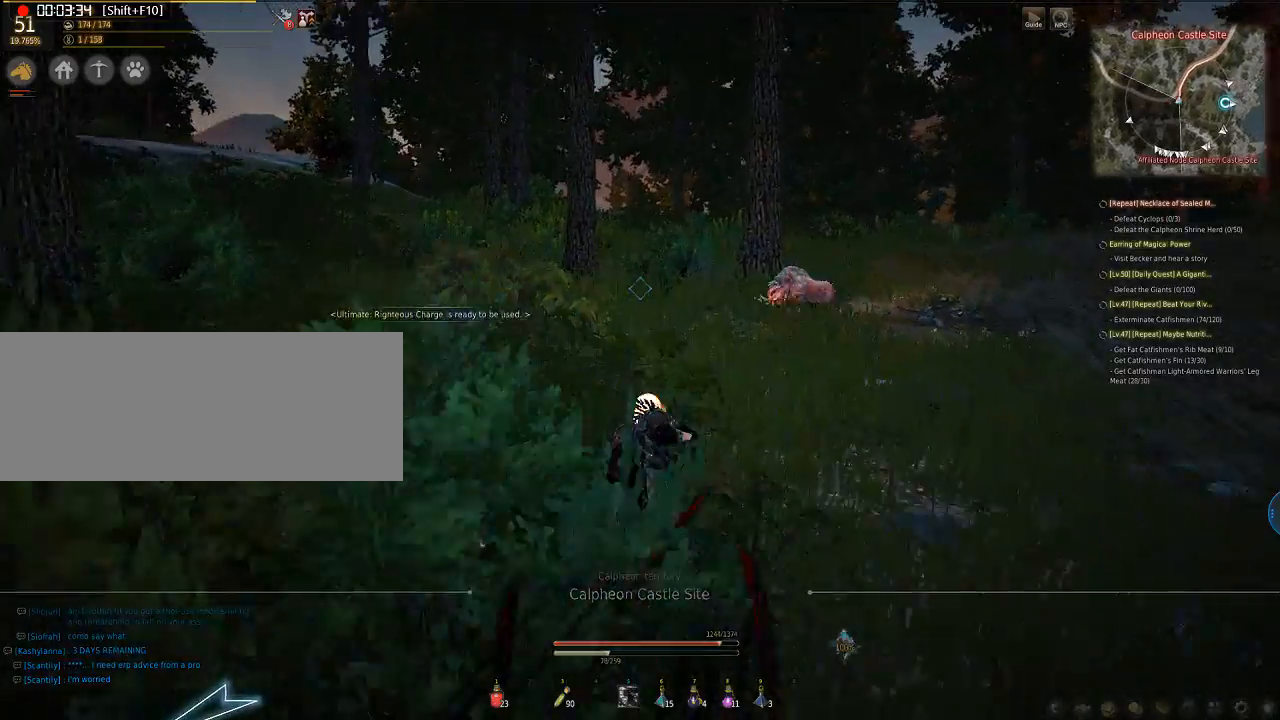
{"keys": ["w"], "mouse": [], "events": []}
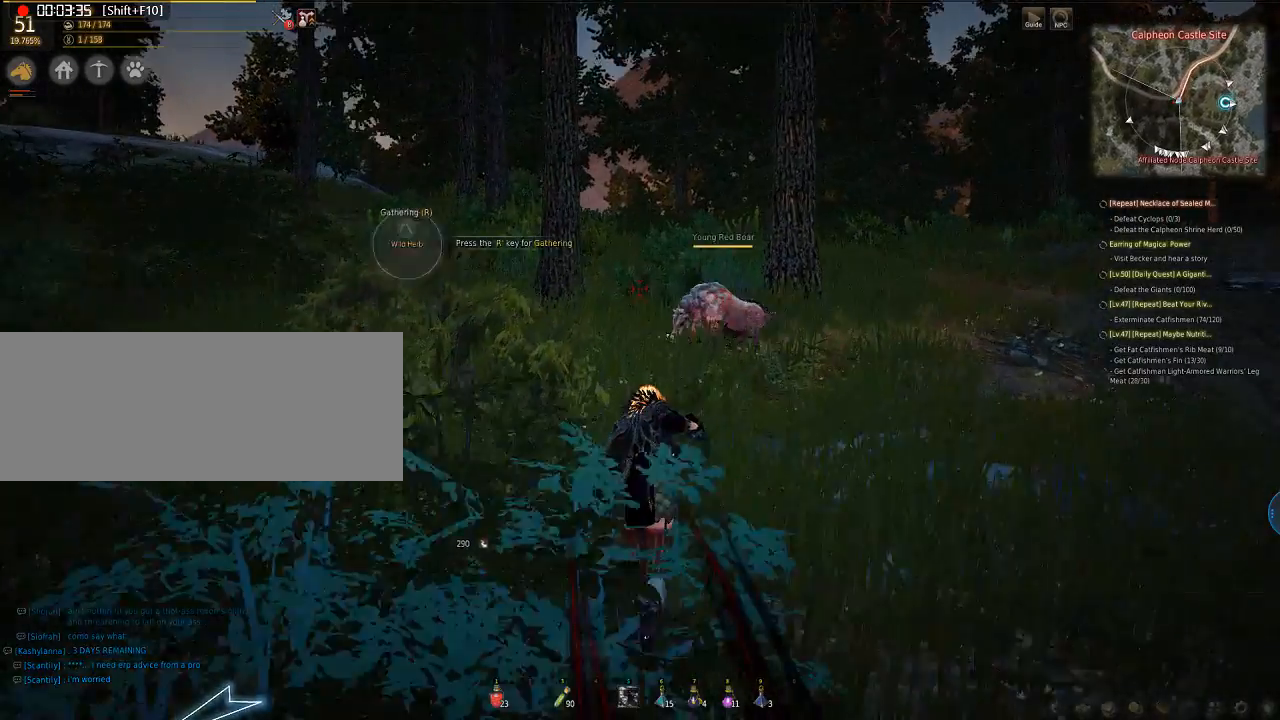
{"keys": ["w"], "mouse": [], "events": []}
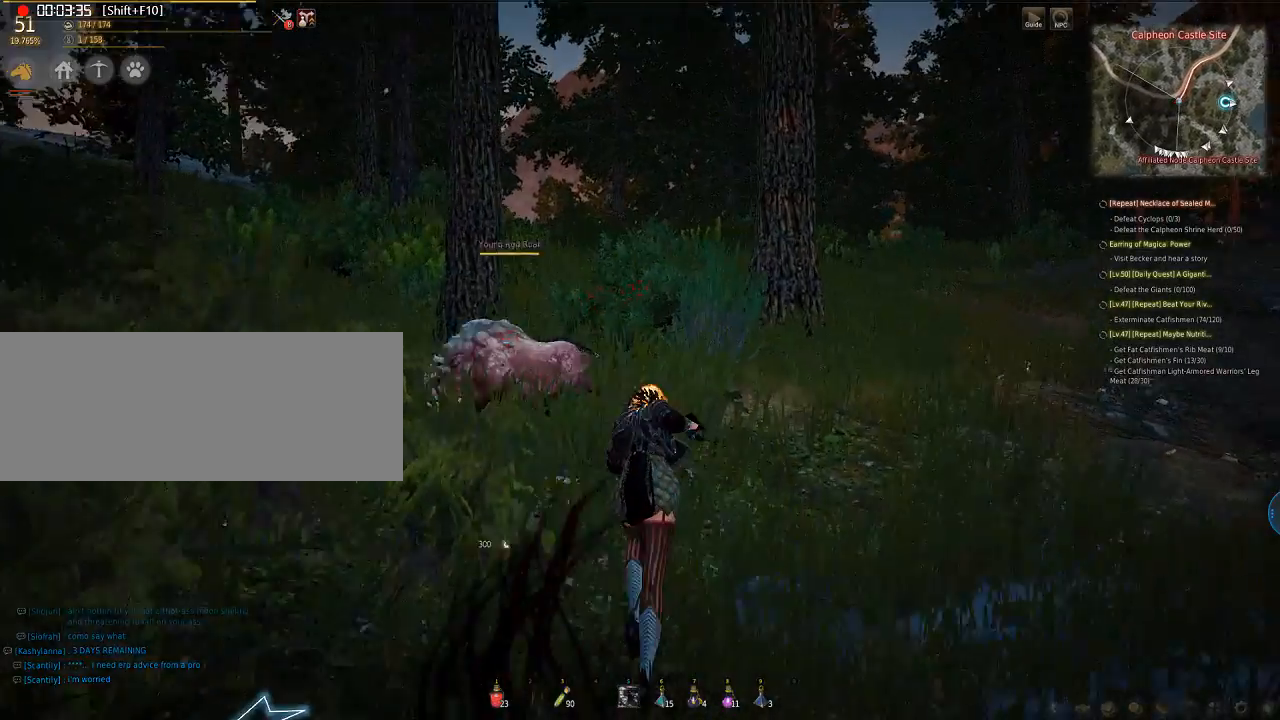
{"keys": ["w"], "mouse": [], "events": []}
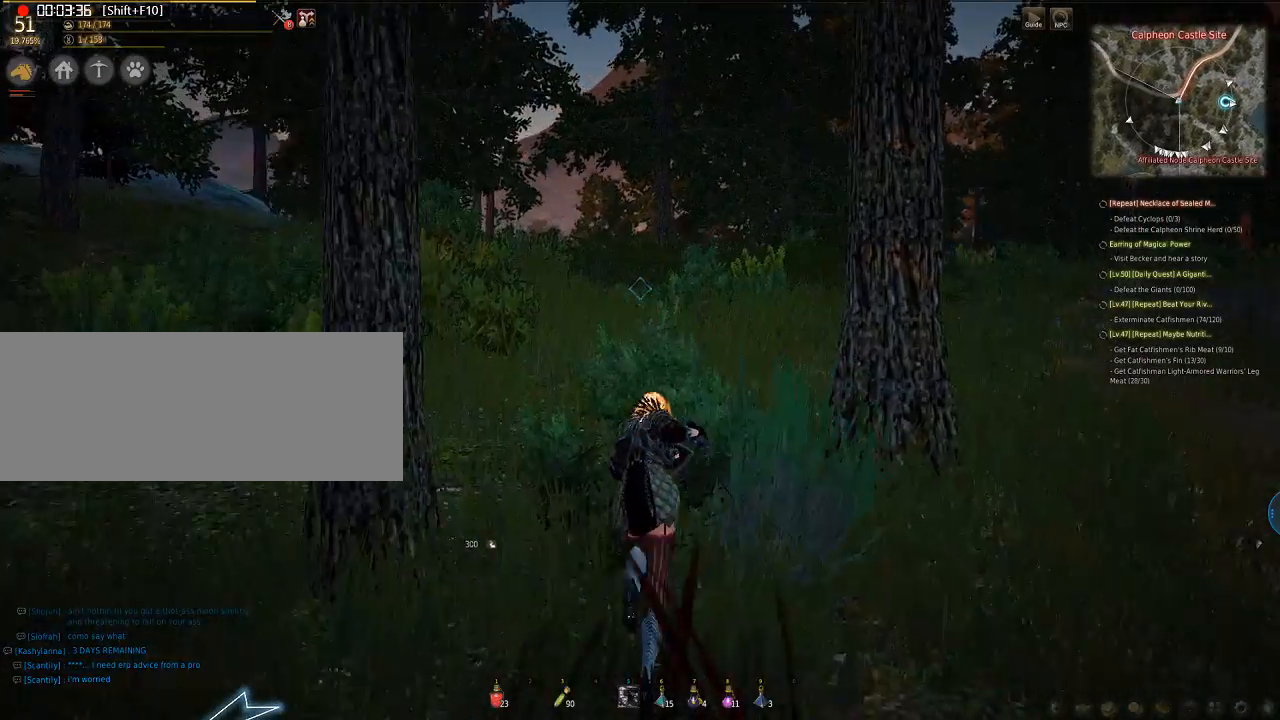
{"keys": ["w"], "mouse": [], "events": []}
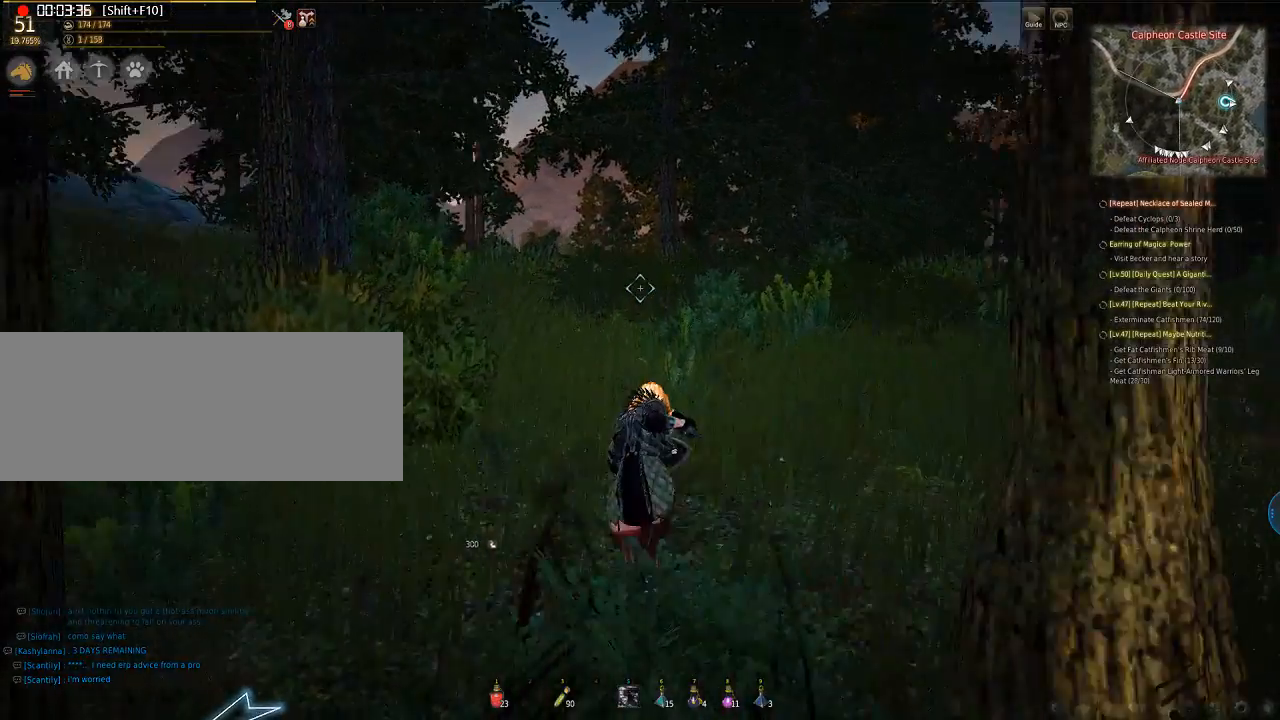
{"keys": ["w"], "mouse": [], "events": []}
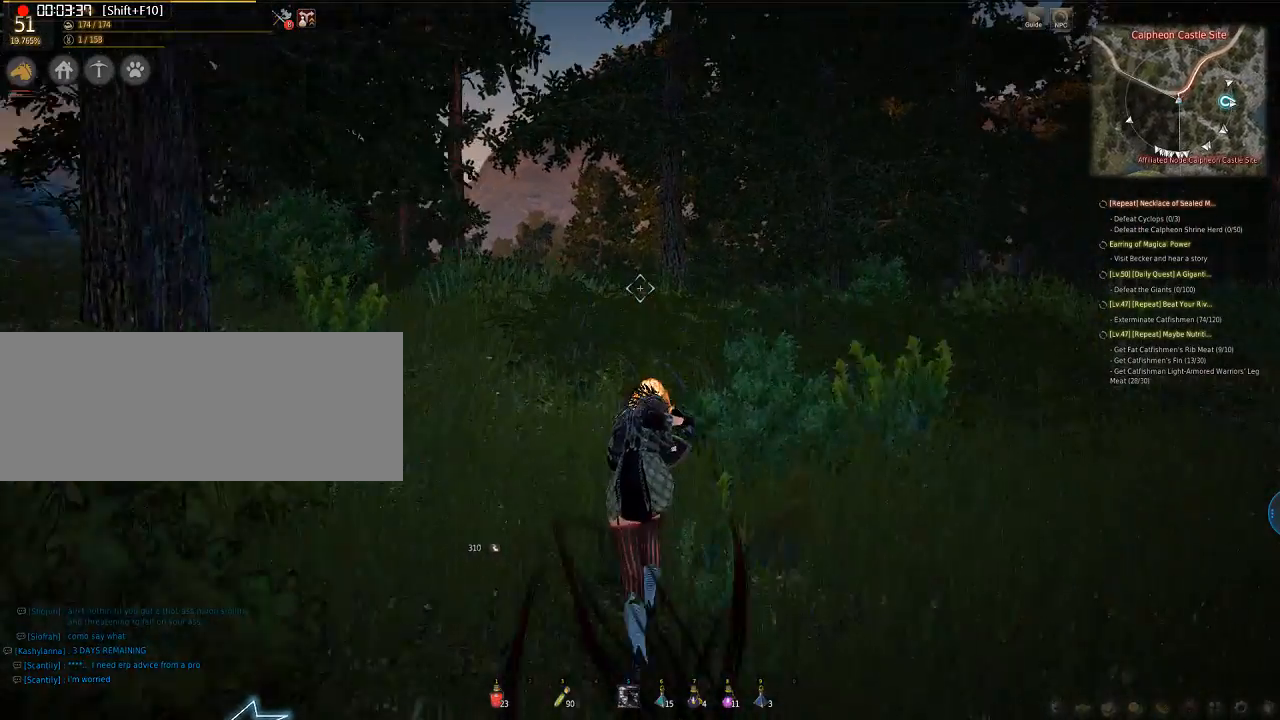
{"keys": ["w"], "mouse": [], "events": []}